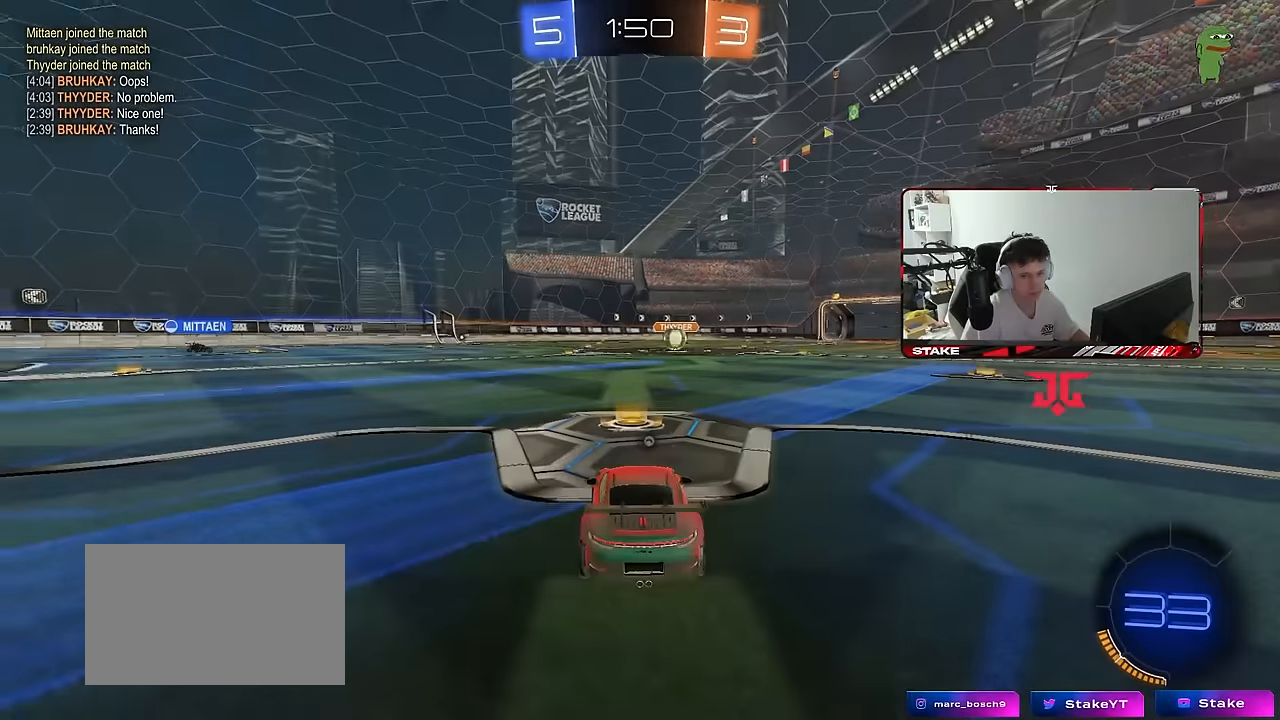
Gameplay with keyboard and mouse; each line is a JSON object with the keys and mouse buttons held at the frame after it. "events" lists presses ("down") and releases ("up") of "1", "2", "3", "4", "5", "a", "alt", "c", "caps_lock", "ctrl", "d", "e", "f", "g", "q", "r", "s", "shift", "space", "t", "tab", "v", "w", "x", "z", "mouse_left", "mouse_wheel" and "mouse_right" between this image and that frame as [ms after this image, input, new state], when the widget could be followed in between. "mouse_left", "mouse_wheel", "mouse_right" = the "left", "wheel", "right" buttons of the "mouse" list. No other keys are recorded. "wheel" means that the mouse wheel is clicked or scrolled. "mouse_move" is the direction in which the mouse moves at that frame (one of eight, or "still"), when it could be read.
{"keys": [], "mouse": [], "mouse_move": "still", "events": []}
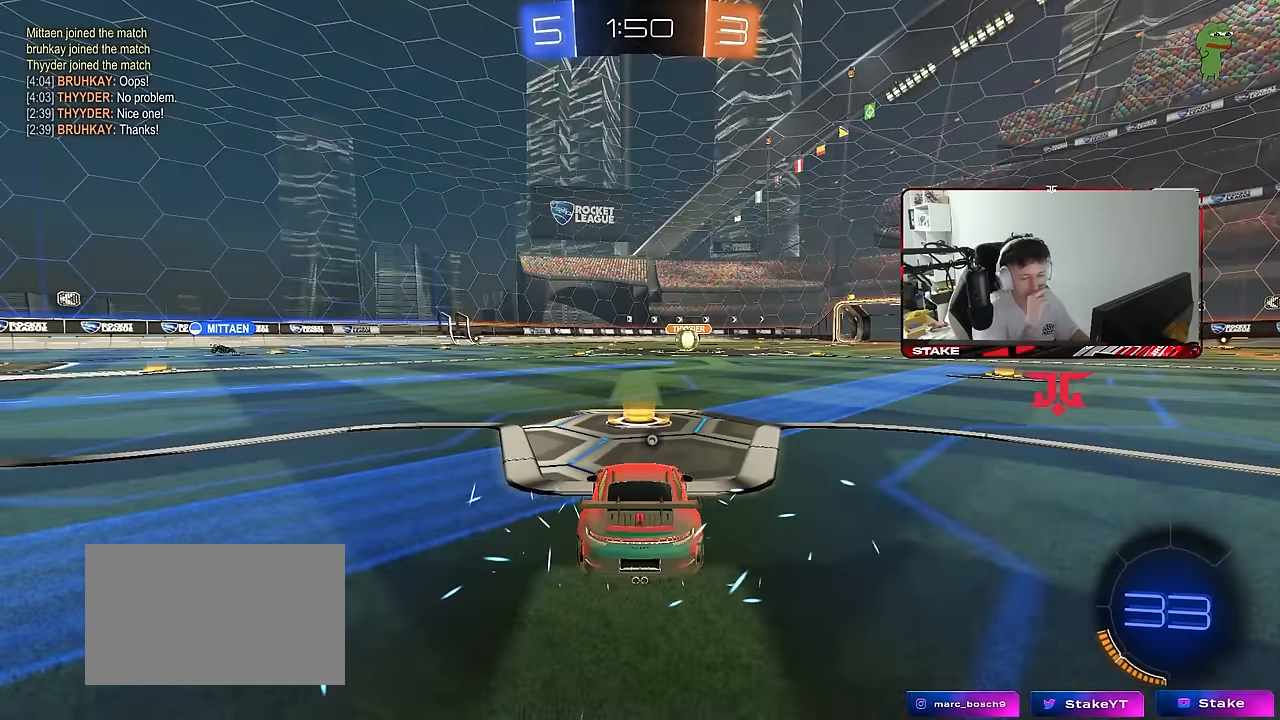
{"keys": [], "mouse": [], "mouse_move": "still", "events": []}
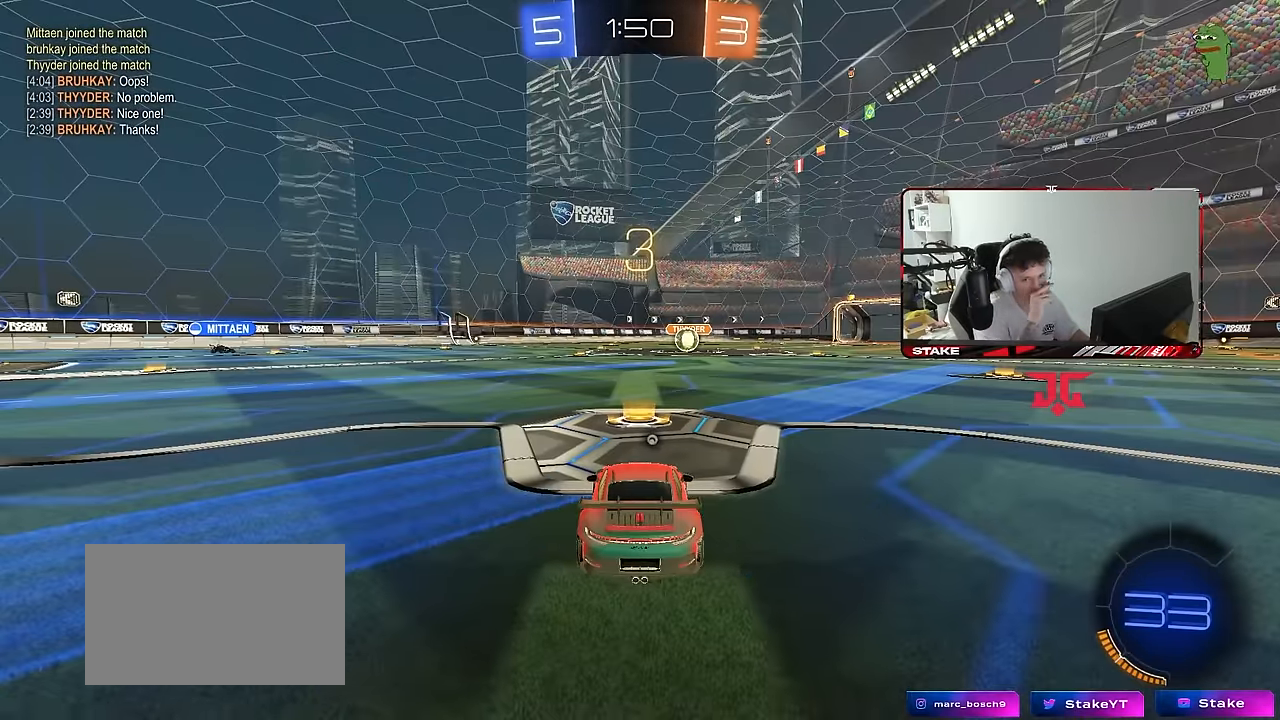
{"keys": [], "mouse": [], "mouse_move": "still", "events": []}
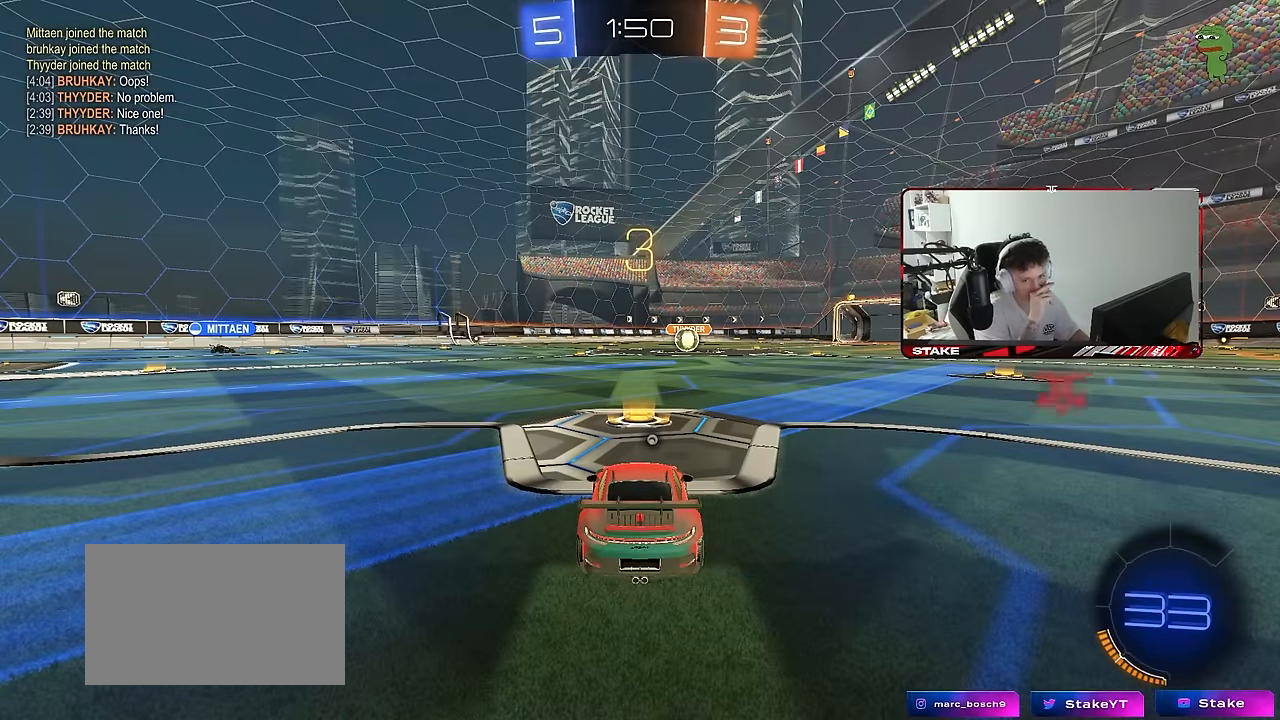
{"keys": [], "mouse": [], "mouse_move": "still", "events": []}
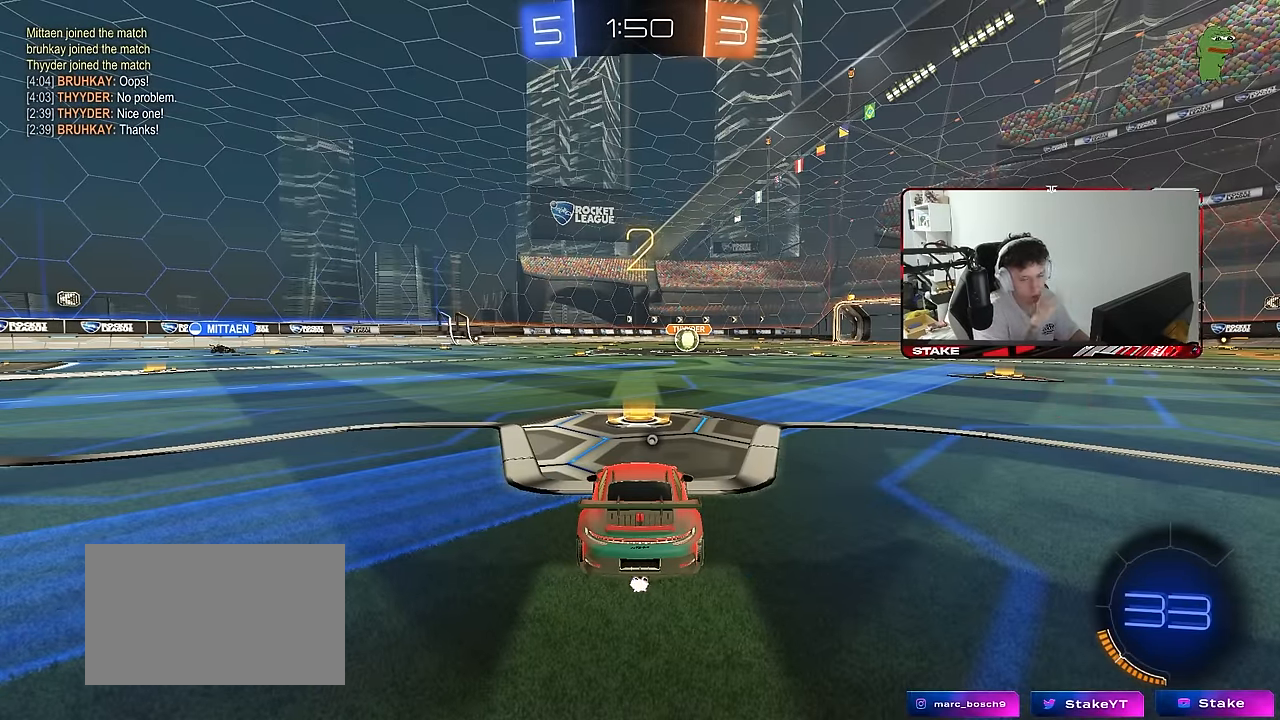
{"keys": [], "mouse": [], "mouse_move": "still", "events": [[167, "z", "down"], [250, "x", "down"], [250, "z", "up"], [300, "x", "up"]]}
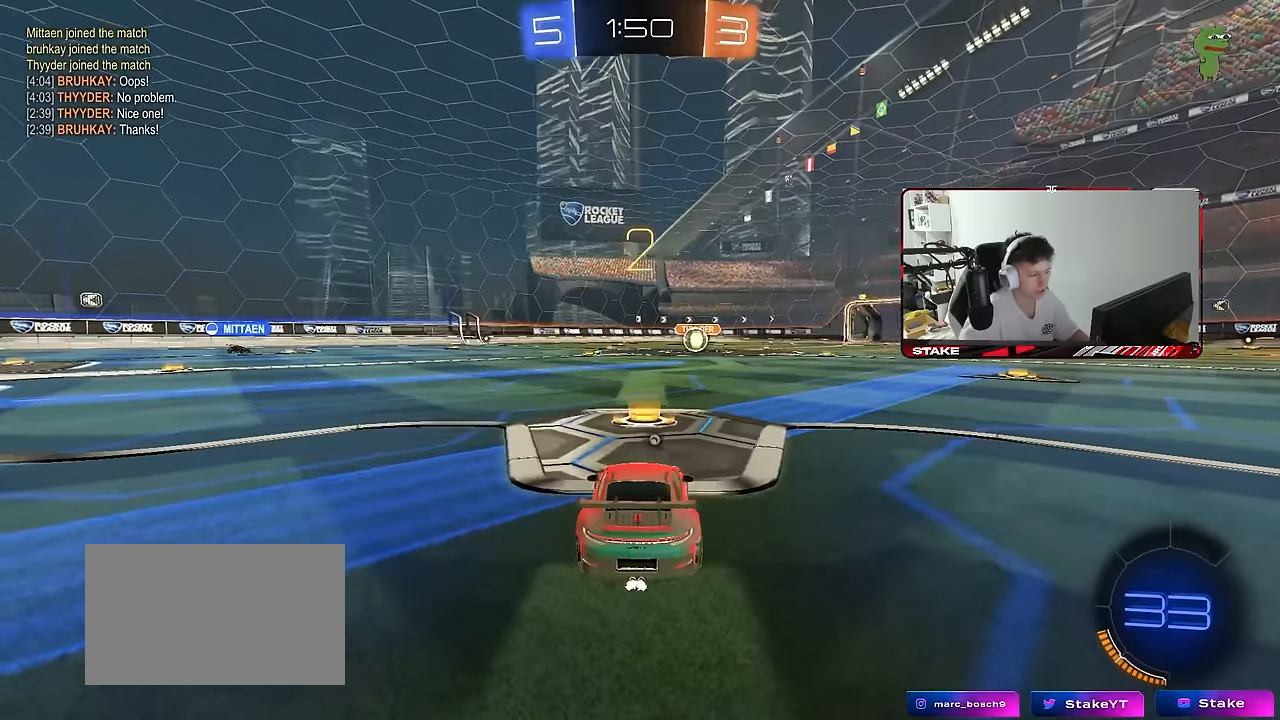
{"keys": ["w"], "mouse": [], "mouse_move": "still", "events": [[34, "tab", "down"], [184, "w", "down"], [317, "tab", "up"]]}
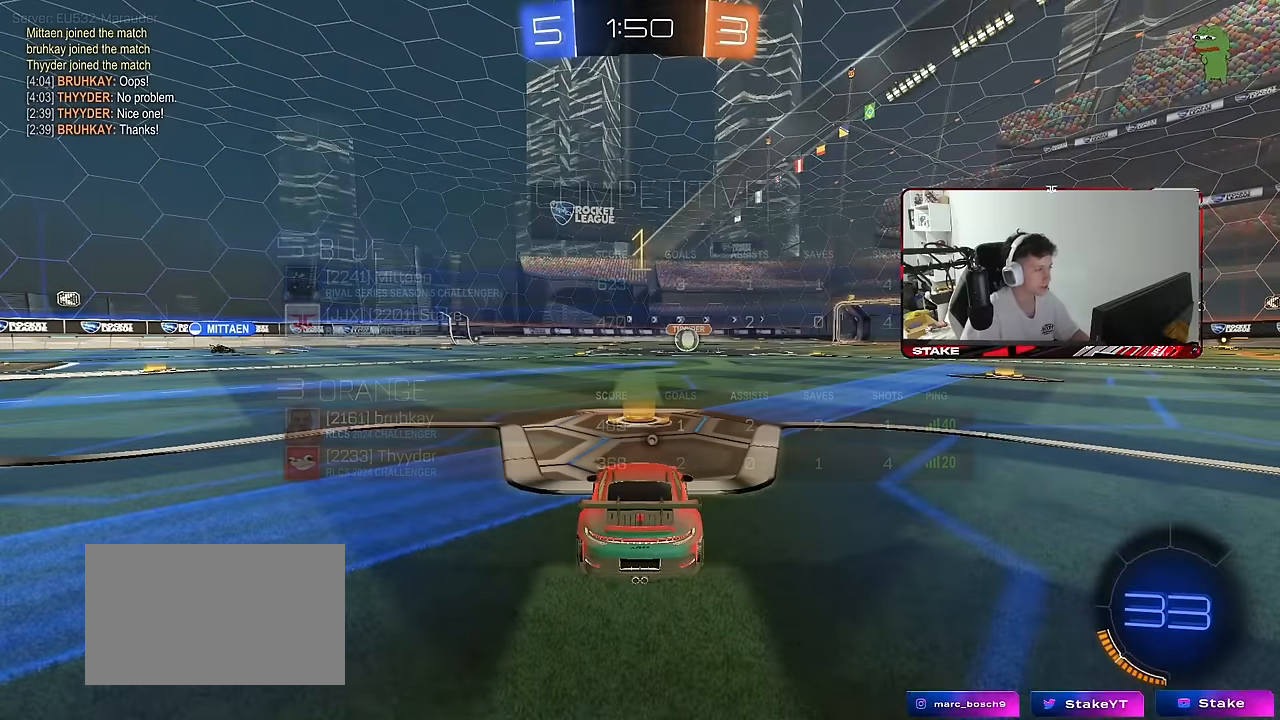
{"keys": ["w"], "mouse": [], "mouse_move": "left", "events": []}
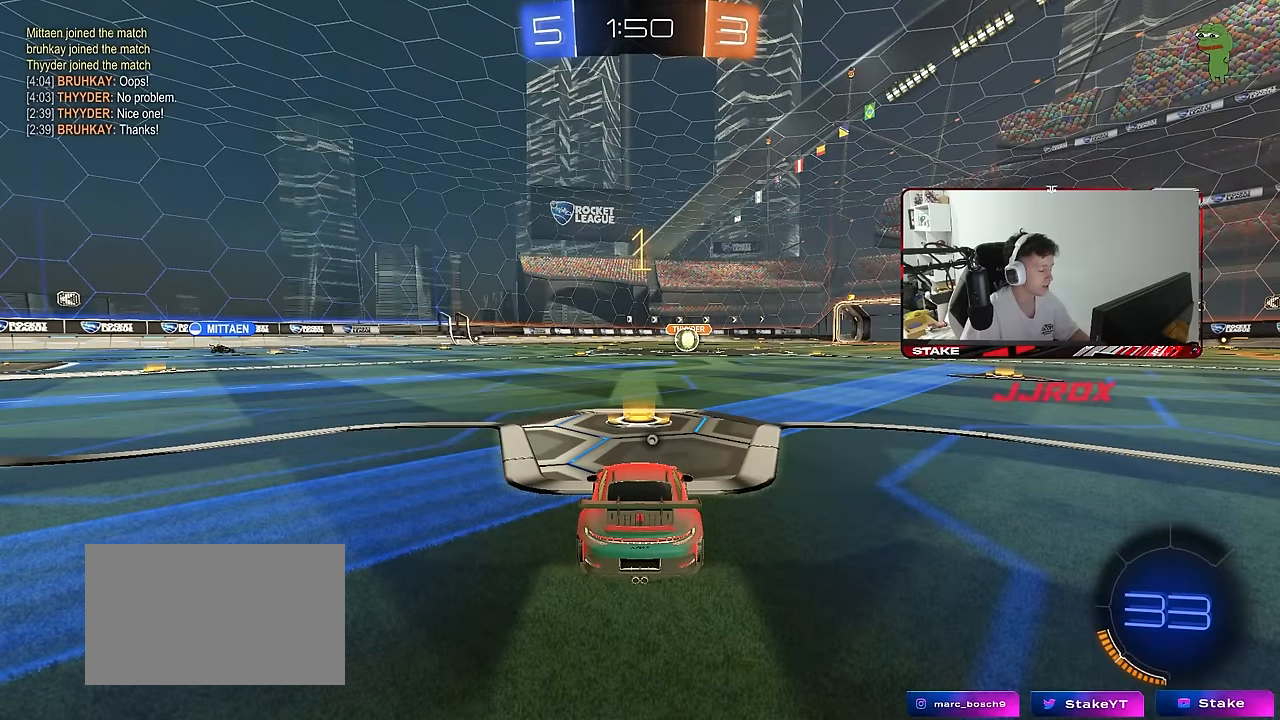
{"keys": ["a", "shift", "w"], "mouse": ["left"], "mouse_move": "still", "events": [[400, "d", "down"], [400, "mouse_left", "down"], [400, "mouse_right", "down"], [450, "a", "down"], [450, "d", "up"], [450, "shift", "down"], [500, "mouse_right", "up"]]}
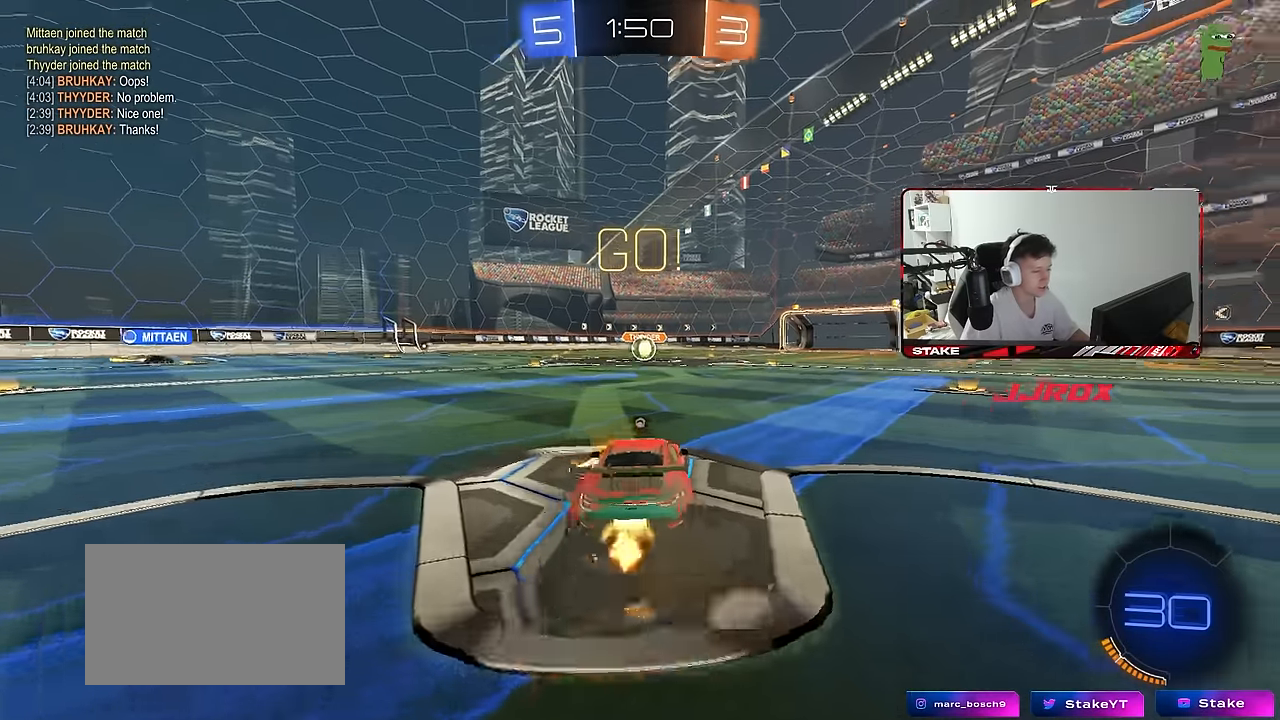
{"keys": ["a", "shift"], "mouse": [], "mouse_move": "still", "events": [[34, "mouse_right", "down"], [34, "s", "down"], [34, "w", "up"], [134, "mouse_right", "up"], [134, "space", "down"], [184, "mouse_left", "up"], [267, "space", "up"], [500, "s", "up"]]}
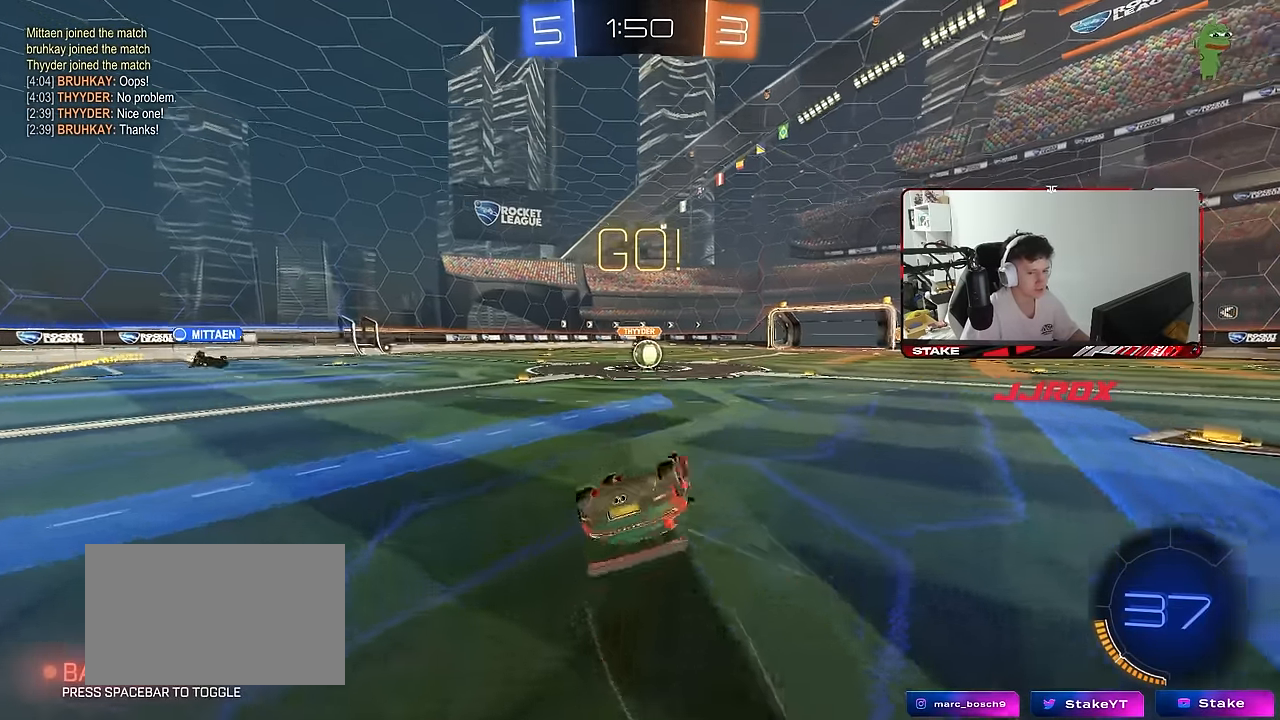
{"keys": ["w"], "mouse": [], "mouse_move": "still", "events": [[100, "s", "down"], [284, "shift", "up"], [334, "a", "up"], [334, "s", "up"], [484, "w", "down"]]}
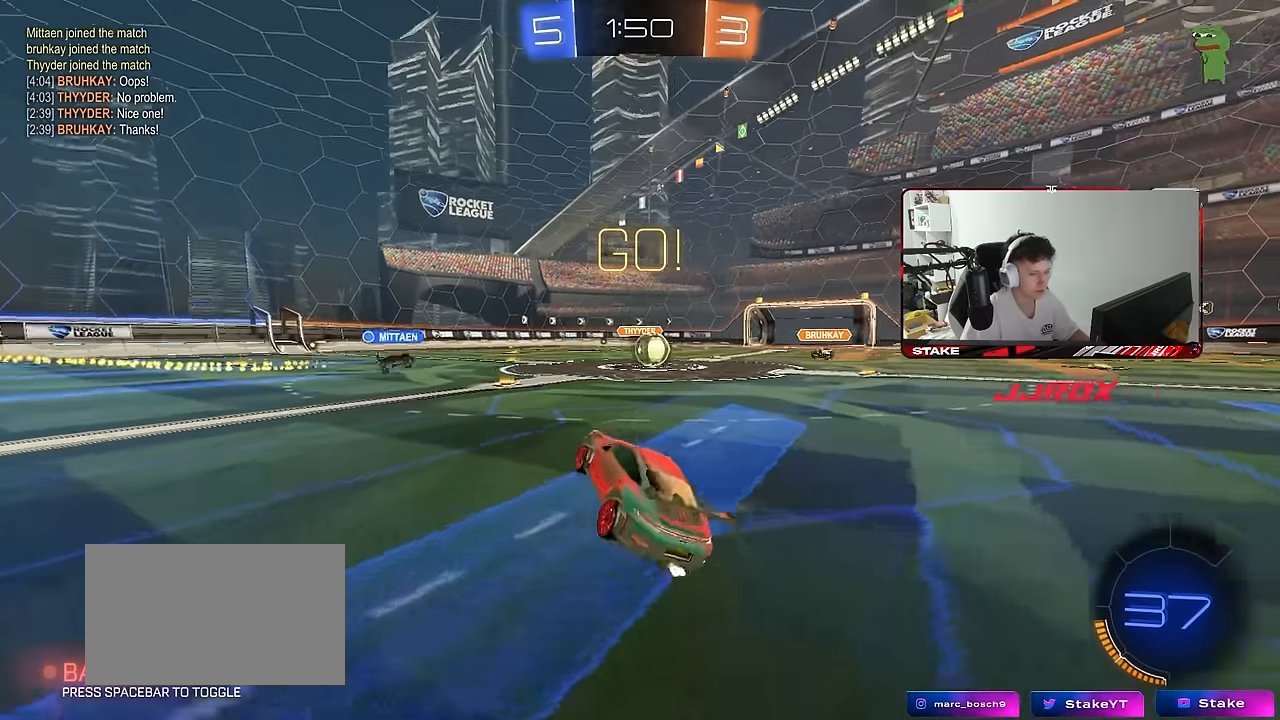
{"keys": ["d", "w"], "mouse": [], "mouse_move": "still", "events": [[17, "a", "down"], [167, "a", "up"], [267, "d", "down"], [350, "d", "up"], [450, "d", "down"]]}
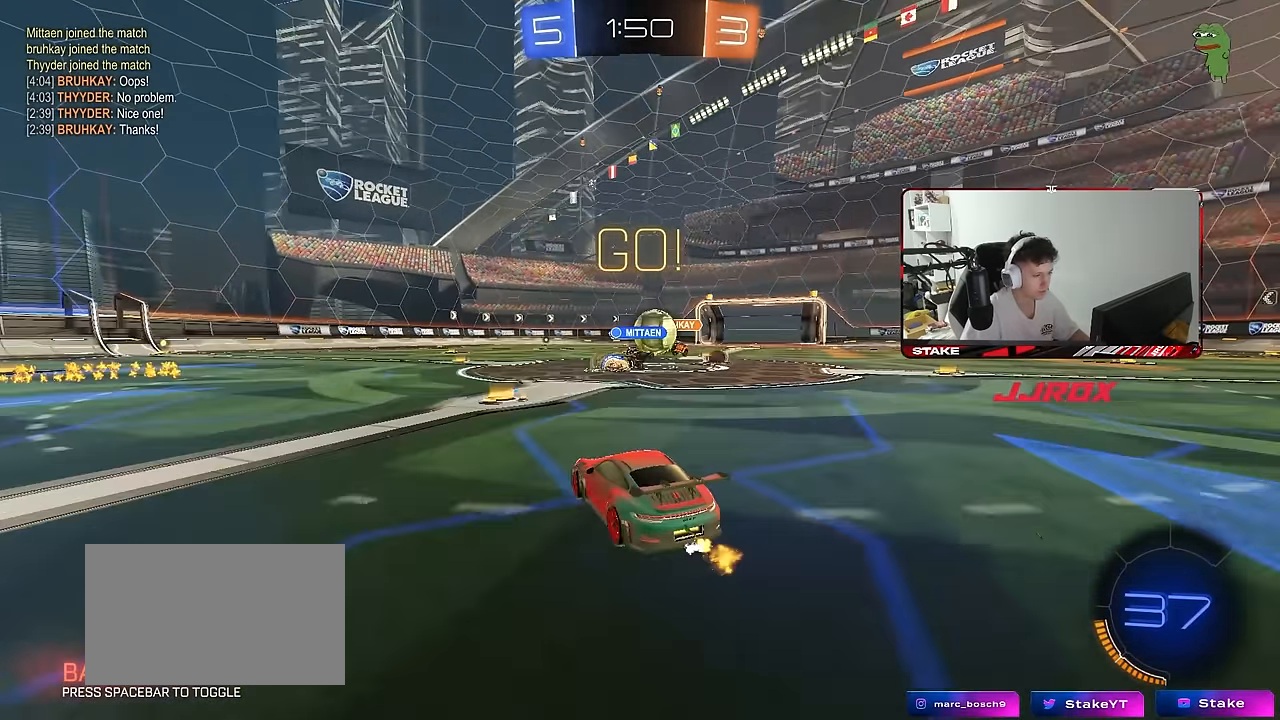
{"keys": [], "mouse": [], "mouse_move": "still", "events": [[134, "a", "down"], [134, "d", "up"], [267, "a", "up"], [267, "d", "down"], [367, "shift", "down"], [450, "shift", "up"], [450, "w", "up"], [500, "d", "up"]]}
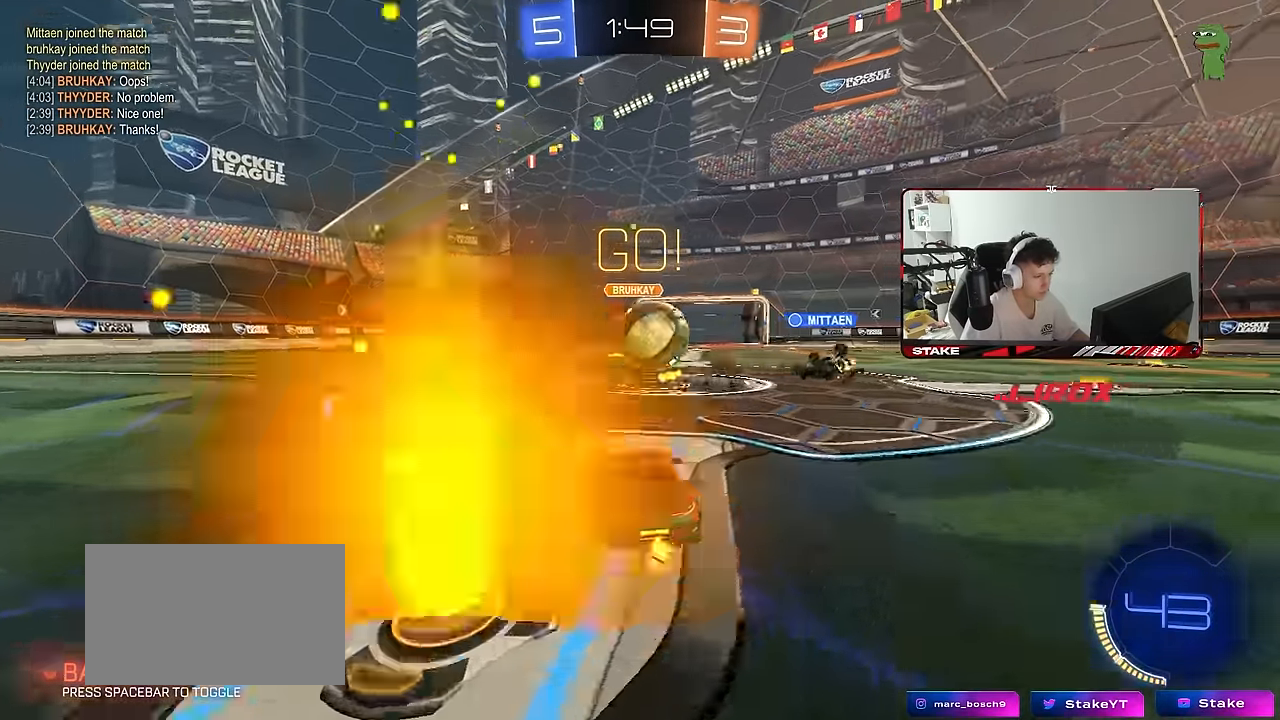
{"keys": ["a", "w"], "mouse": [], "mouse_move": "still", "events": [[100, "a", "down"], [100, "mouse_right", "down"], [150, "mouse_right", "up"], [200, "a", "up"], [200, "d", "down"], [284, "d", "up"], [434, "w", "down"], [467, "a", "down"]]}
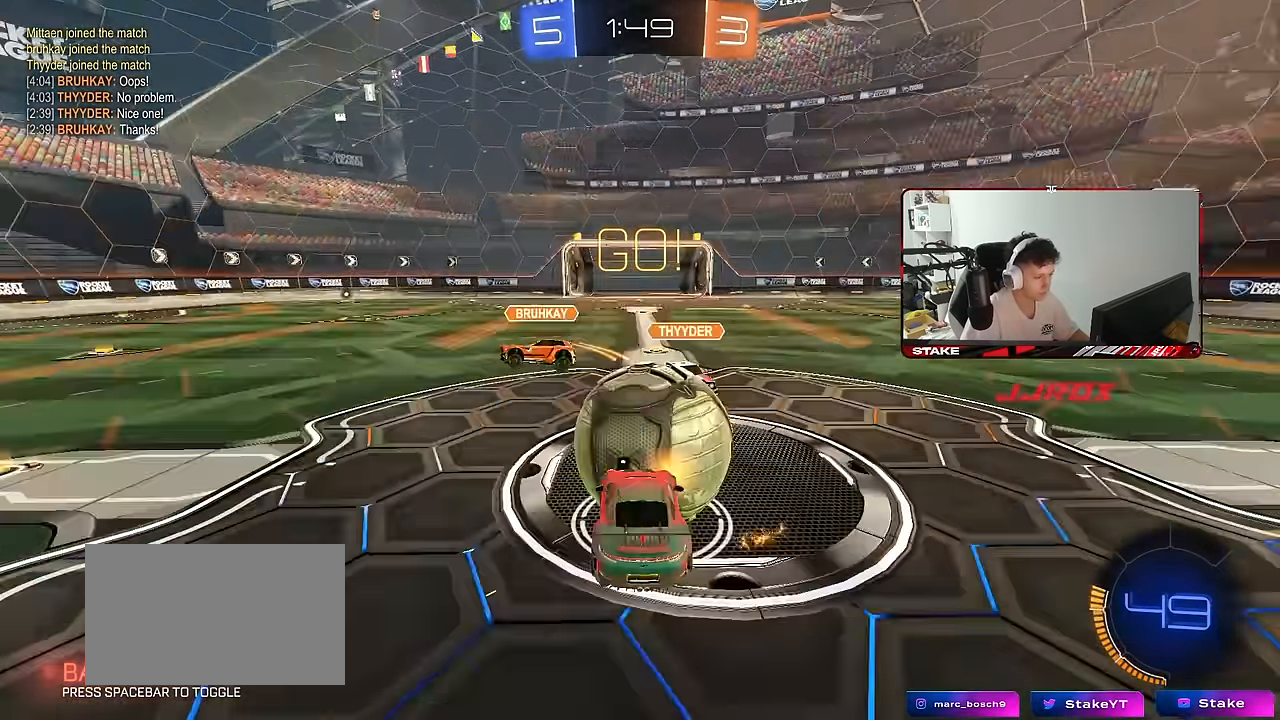
{"keys": ["d"], "mouse": [], "mouse_move": "still", "events": [[117, "a", "up"], [117, "w", "up"], [217, "a", "down"], [300, "d", "down"], [300, "s", "down"], [350, "a", "up"], [450, "s", "up"]]}
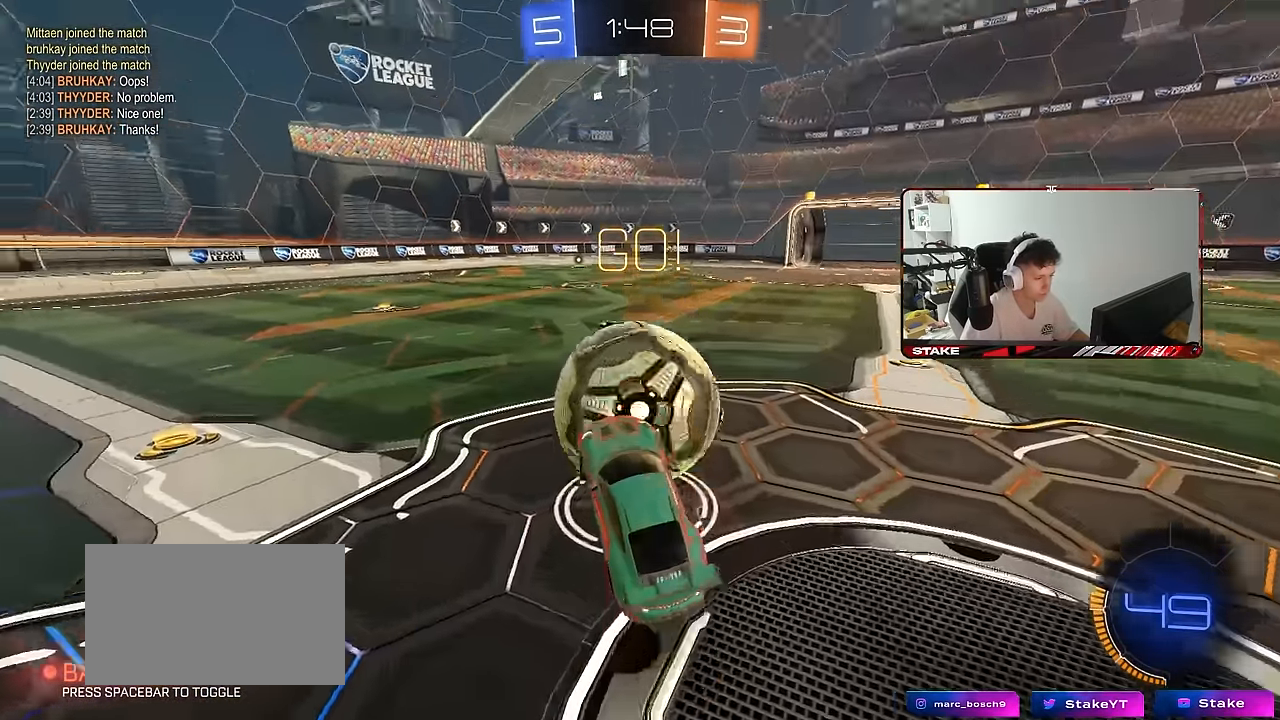
{"keys": ["d", "w"], "mouse": ["right"], "mouse_move": "still", "events": [[84, "d", "up"], [84, "w", "down"], [367, "d", "down"], [450, "mouse_right", "down"]]}
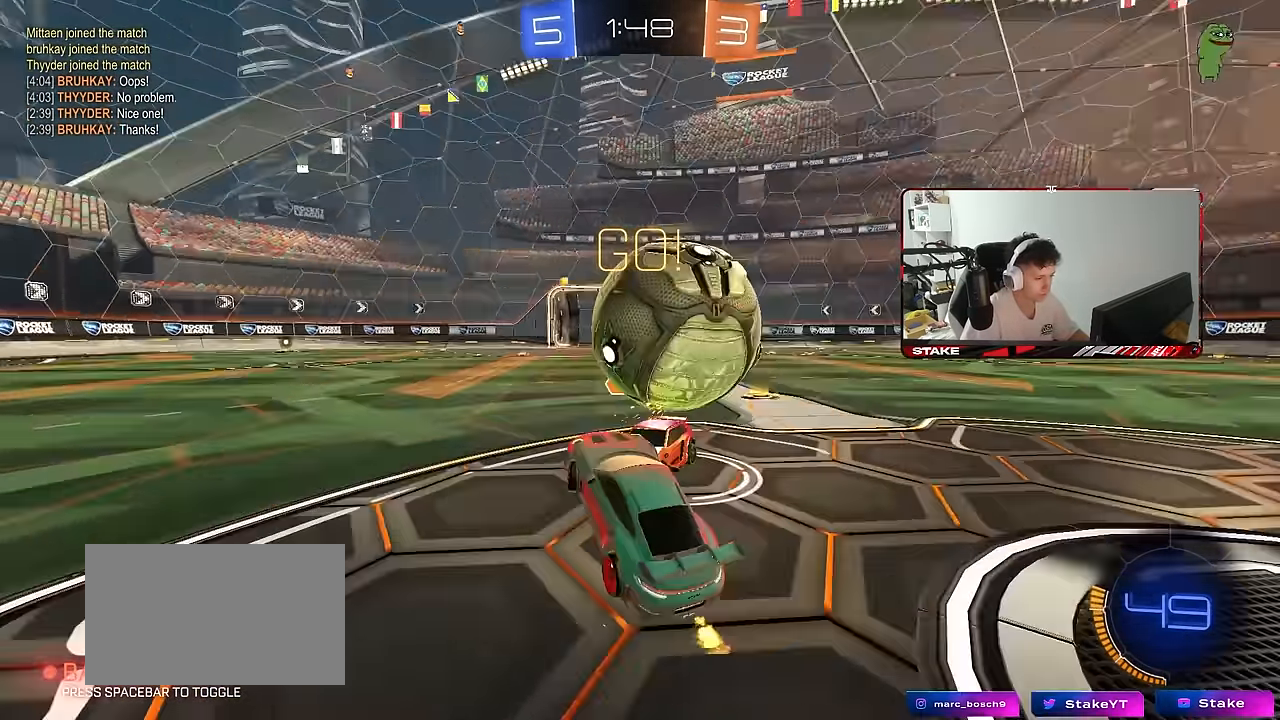
{"keys": ["d", "w"], "mouse": ["left"], "mouse_move": "still", "events": [[100, "mouse_right", "up"], [250, "shift", "down"], [284, "mouse_left", "down"], [284, "shift", "up"], [334, "d", "up"], [384, "a", "down"], [467, "a", "up"], [467, "d", "down"]]}
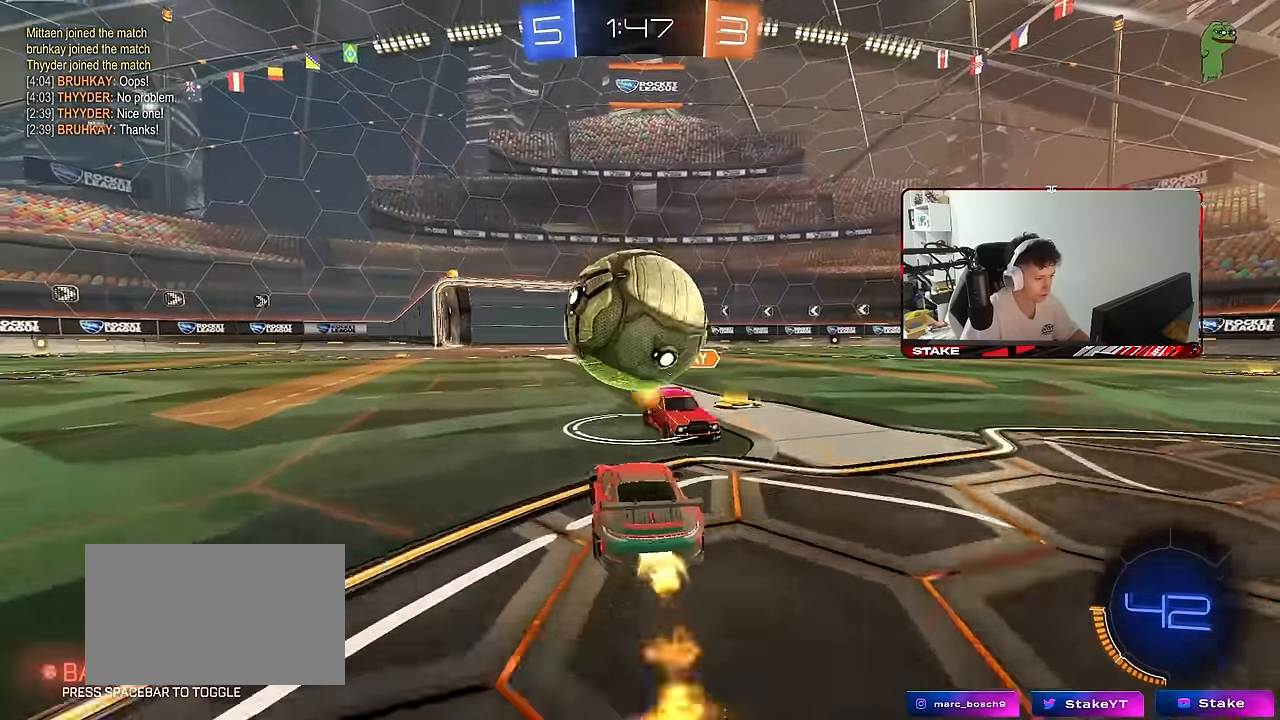
{"keys": [], "mouse": [], "mouse_move": "still", "events": [[67, "d", "up"], [117, "a", "down"], [250, "a", "up"], [300, "a", "down"], [434, "mouse_left", "up"], [450, "a", "up"], [450, "w", "up"]]}
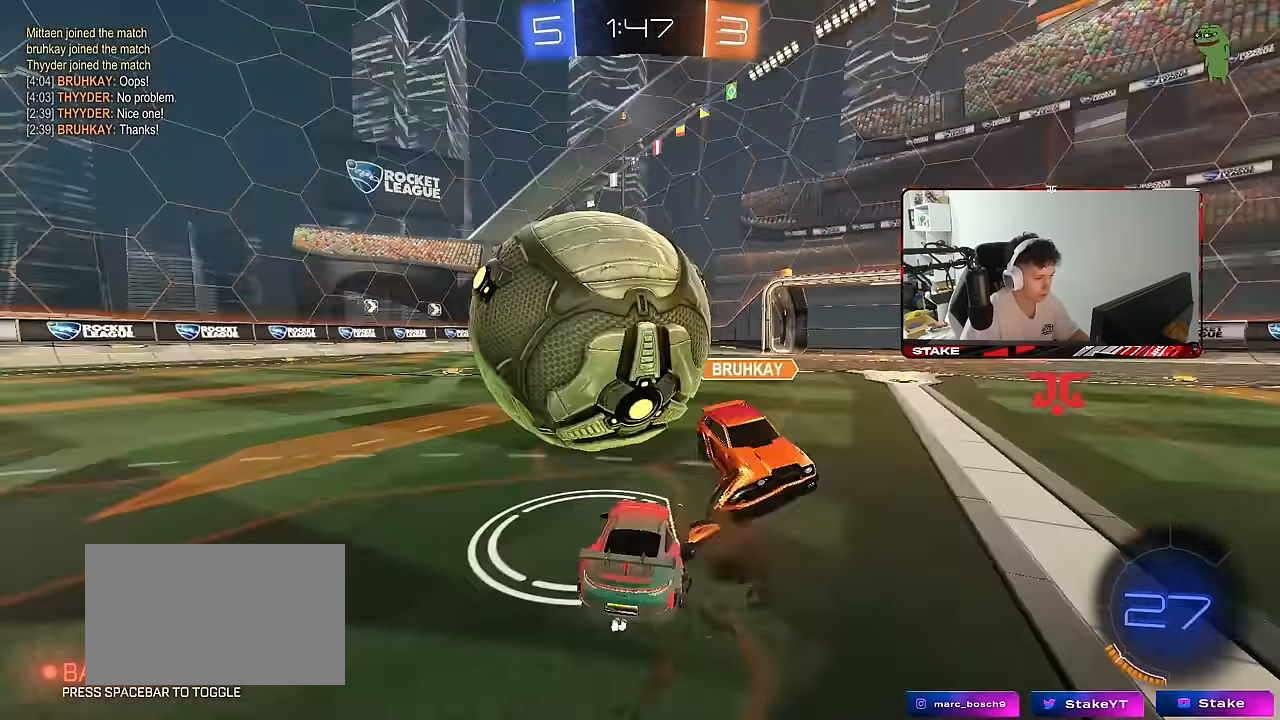
{"keys": [], "mouse": [], "mouse_move": "still", "events": [[34, "a", "down"], [34, "s", "down"], [184, "s", "up"], [450, "a", "up"]]}
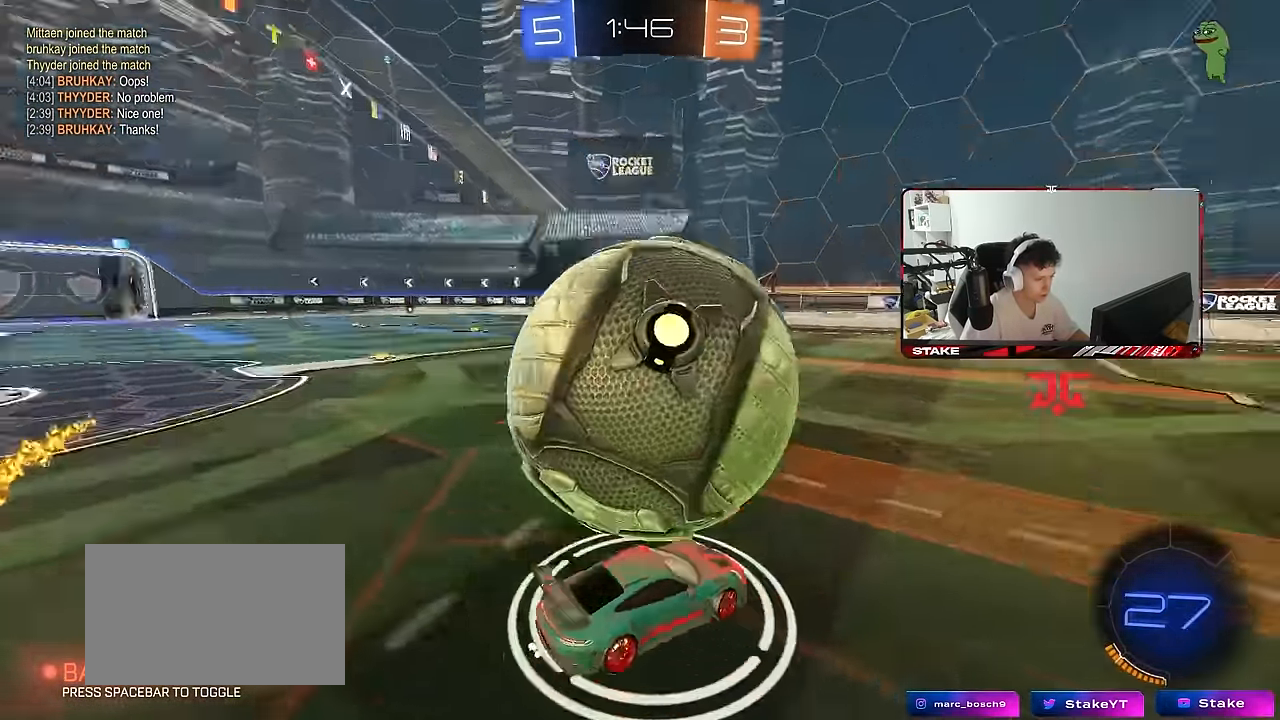
{"keys": ["d", "w"], "mouse": [], "mouse_move": "still", "events": [[17, "d", "down"], [150, "w", "down"], [333, "d", "up"], [466, "d", "down"]]}
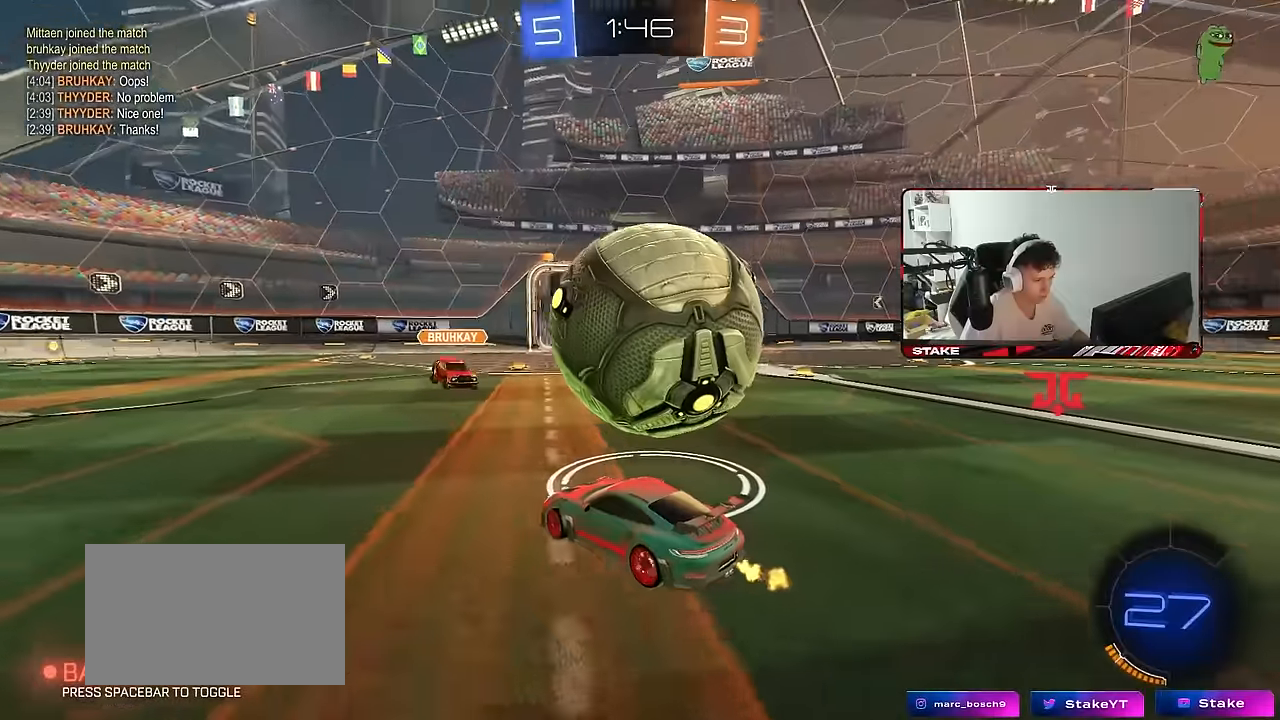
{"keys": ["a", "w"], "mouse": [], "mouse_move": "still", "events": [[66, "mouse_left", "down"], [216, "mouse_left", "up"], [350, "d", "up"], [483, "a", "down"]]}
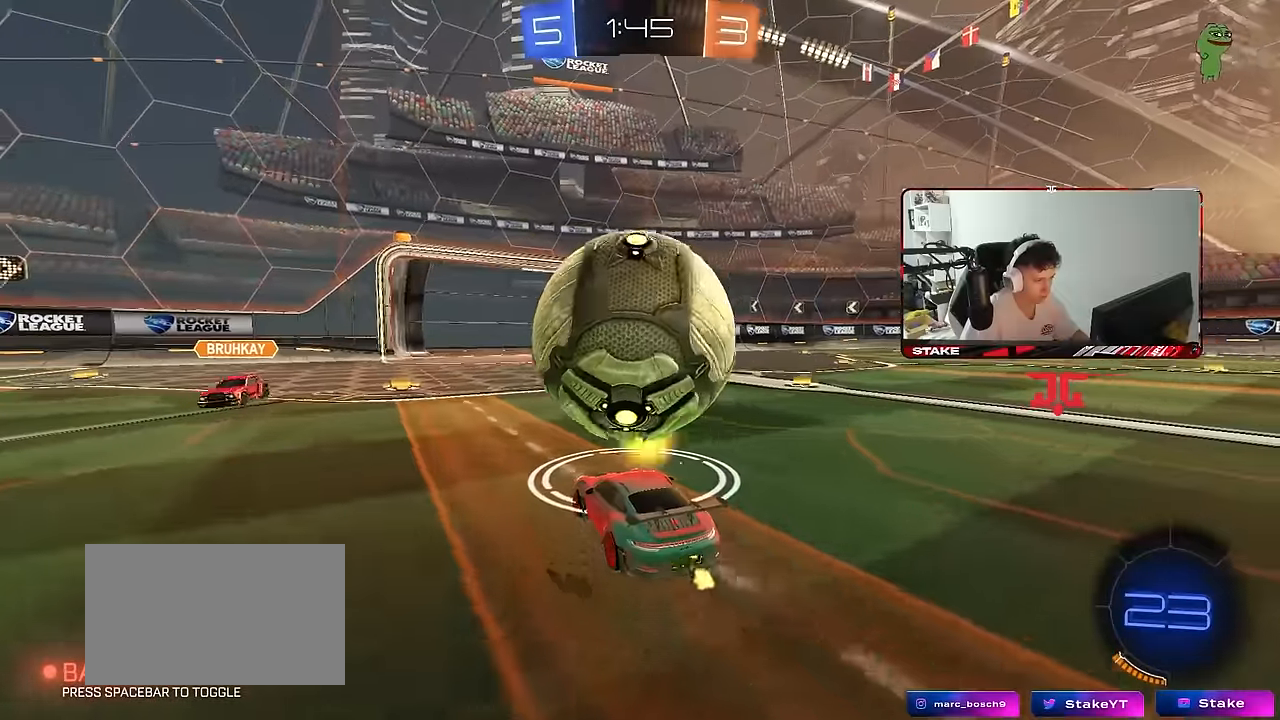
{"keys": [], "mouse": [], "mouse_move": "still", "events": [[83, "a", "up"], [83, "mouse_left", "down"], [133, "d", "down"], [183, "d", "up"], [316, "mouse_left", "up"], [416, "a", "down"], [466, "w", "up"], [500, "a", "up"]]}
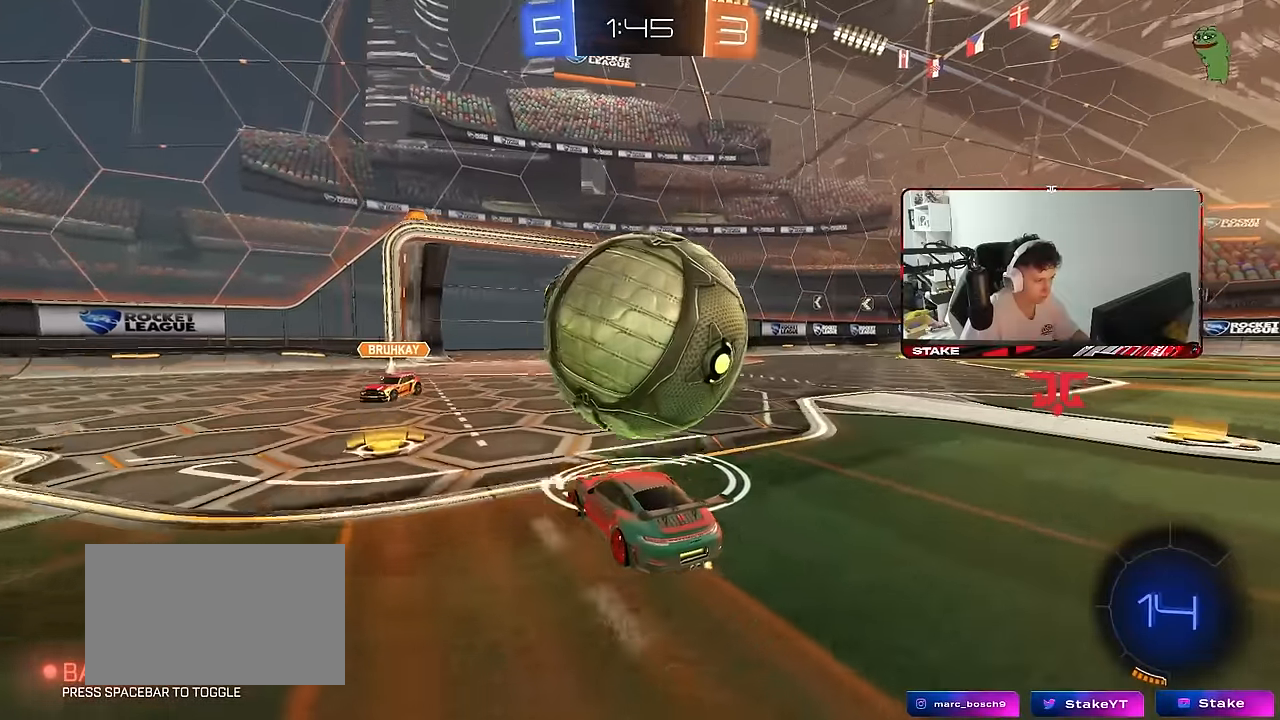
{"keys": ["d"], "mouse": [], "mouse_move": "still", "events": [[50, "s", "down"], [150, "s", "up"], [233, "mouse_left", "down"], [283, "w", "down"], [383, "mouse_left", "up"], [433, "d", "down"], [483, "w", "up"]]}
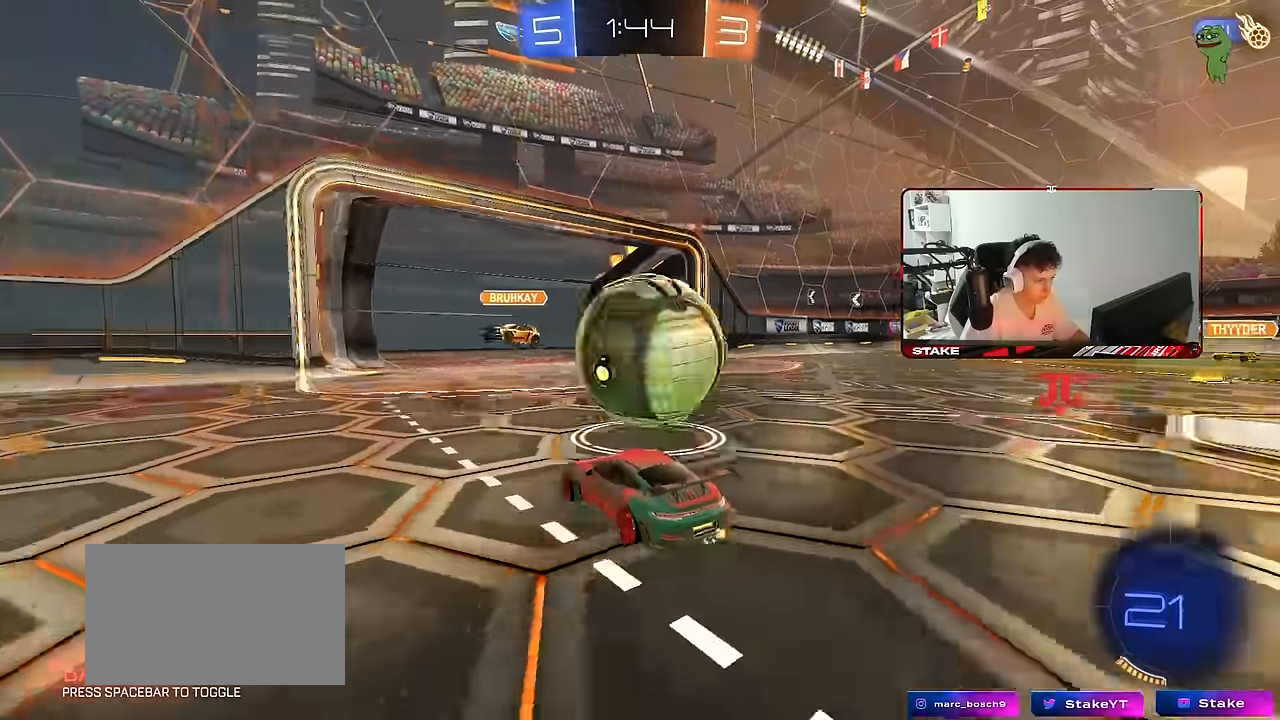
{"keys": ["a", "w"], "mouse": [], "mouse_move": "still", "events": [[66, "d", "up"], [116, "a", "down"], [166, "s", "down"], [250, "a", "up"], [250, "s", "up"], [350, "a", "down"], [350, "w", "down"]]}
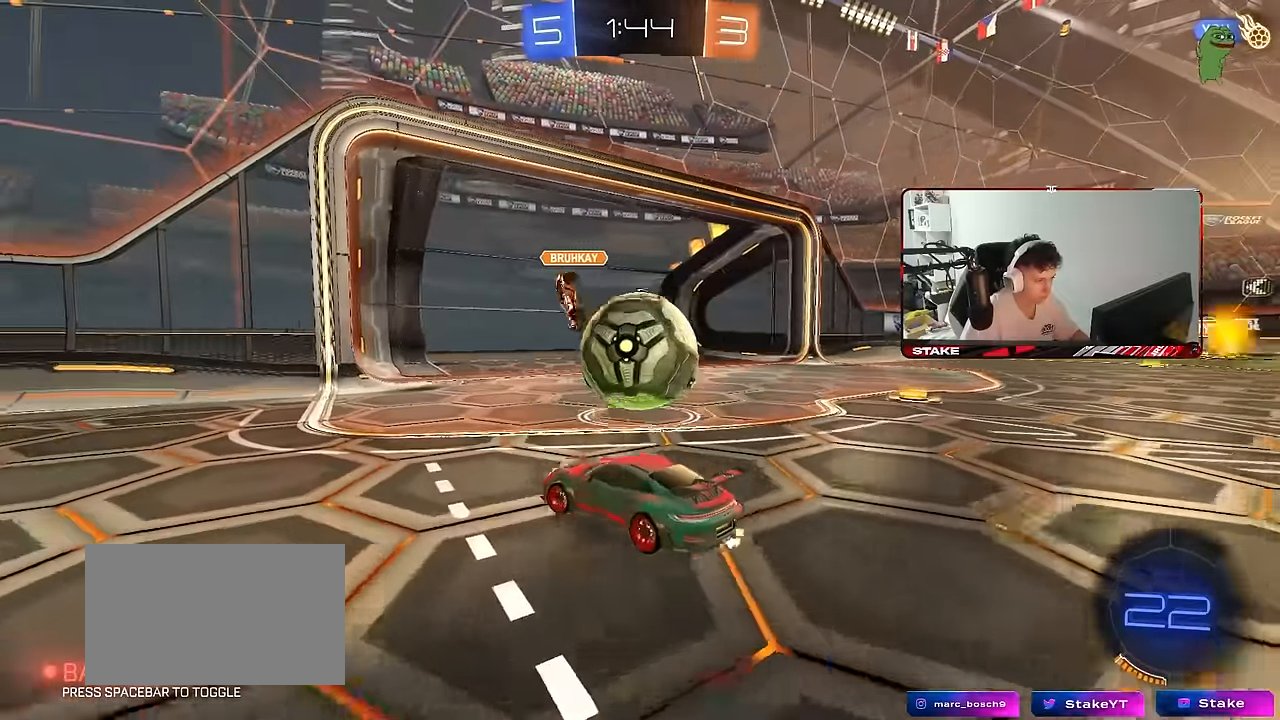
{"keys": [], "mouse": [], "mouse_move": "still", "events": [[33, "a", "up"], [33, "d", "down"], [33, "w", "up"], [316, "d", "up"]]}